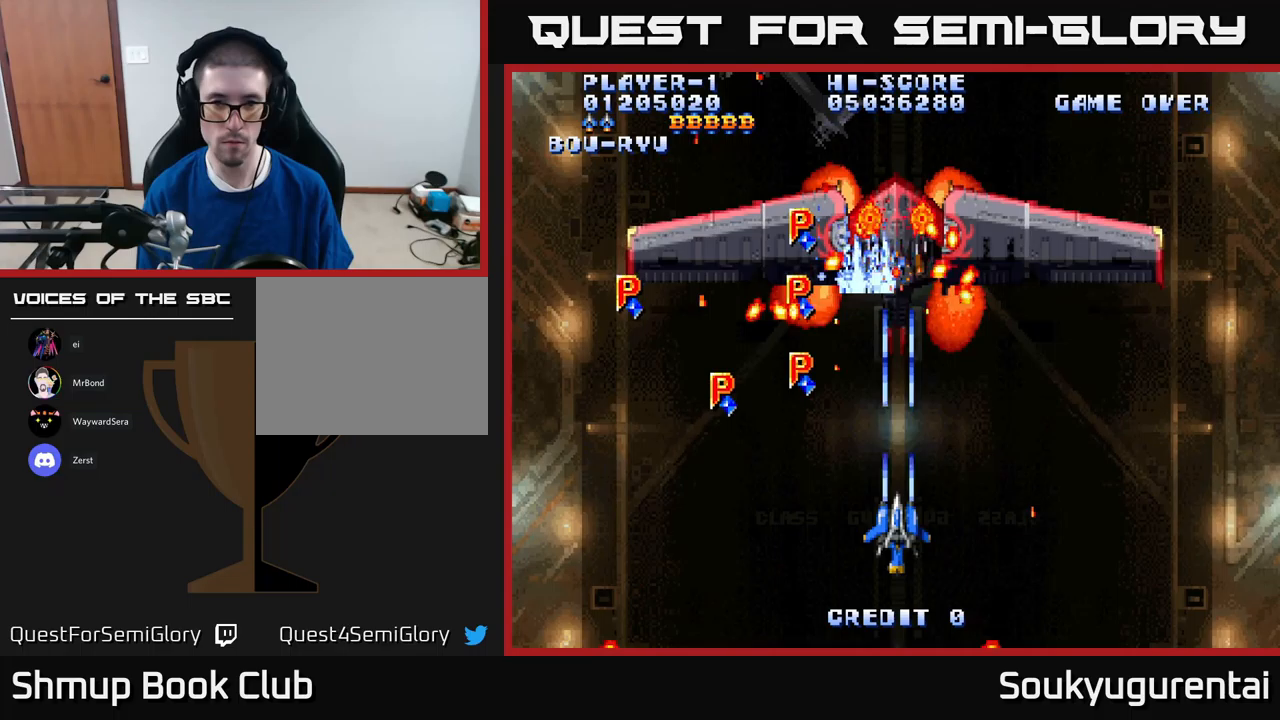
Gameplay with a controller (Xbox layout); each line is a JSON object with the inputs held at the frame after it. "events" lists button and stick changes between this image and that frame as [ms after this image, input, new state], when the widget could be followed in between.
{"buttons": ["A"], "left_stick": "center", "right_stick": "center", "events": [[17, "A", "up"], [100, "A", "down"], [150, "DPAD_DOWN", "down"], [150, "DPAD_RIGHT", "down"], [183, "A", "up"], [217, "DPAD_RIGHT", "up"], [250, "A", "down"], [283, "DPAD_DOWN", "up"], [333, "A", "up"], [417, "A", "down"]]}
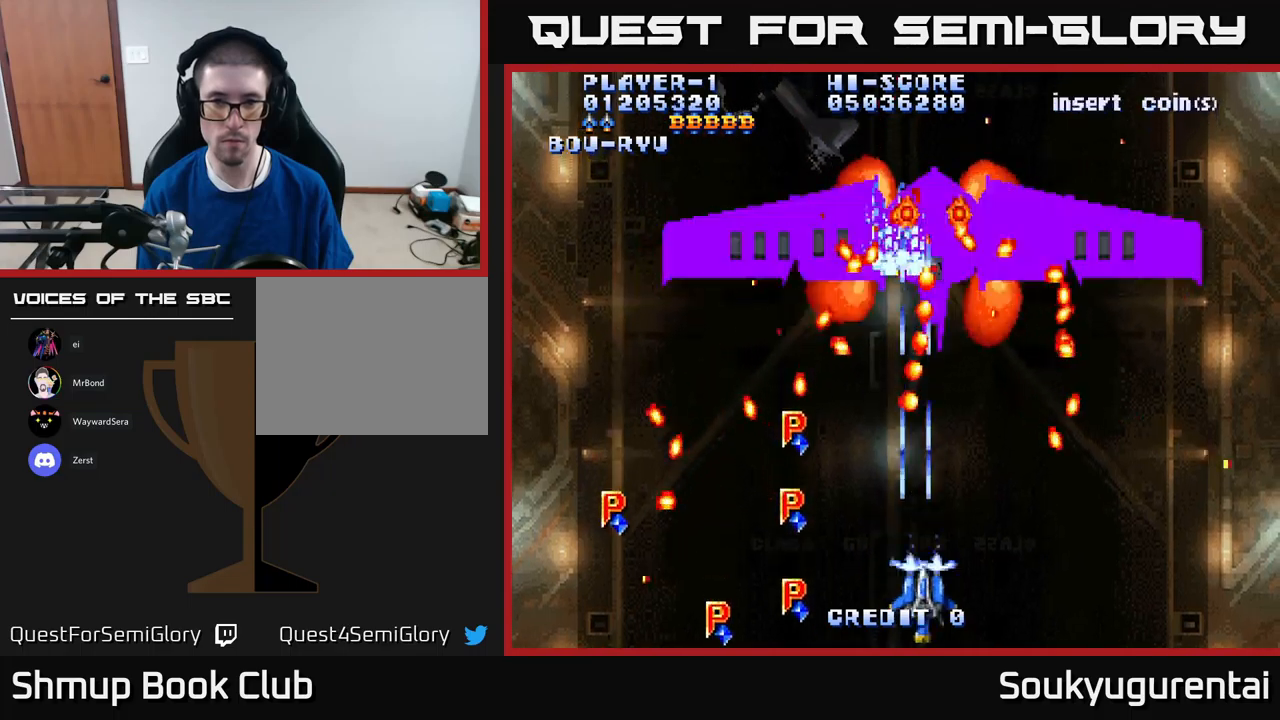
{"buttons": ["A"], "left_stick": "center", "right_stick": "center", "events": [[17, "DPAD_RIGHT", "down"], [34, "A", "up"], [84, "DPAD_RIGHT", "up"], [100, "A", "down"], [184, "A", "up"], [250, "DPAD_RIGHT", "down"], [267, "A", "down"], [300, "DPAD_RIGHT", "up"], [350, "A", "up"], [450, "A", "down"]]}
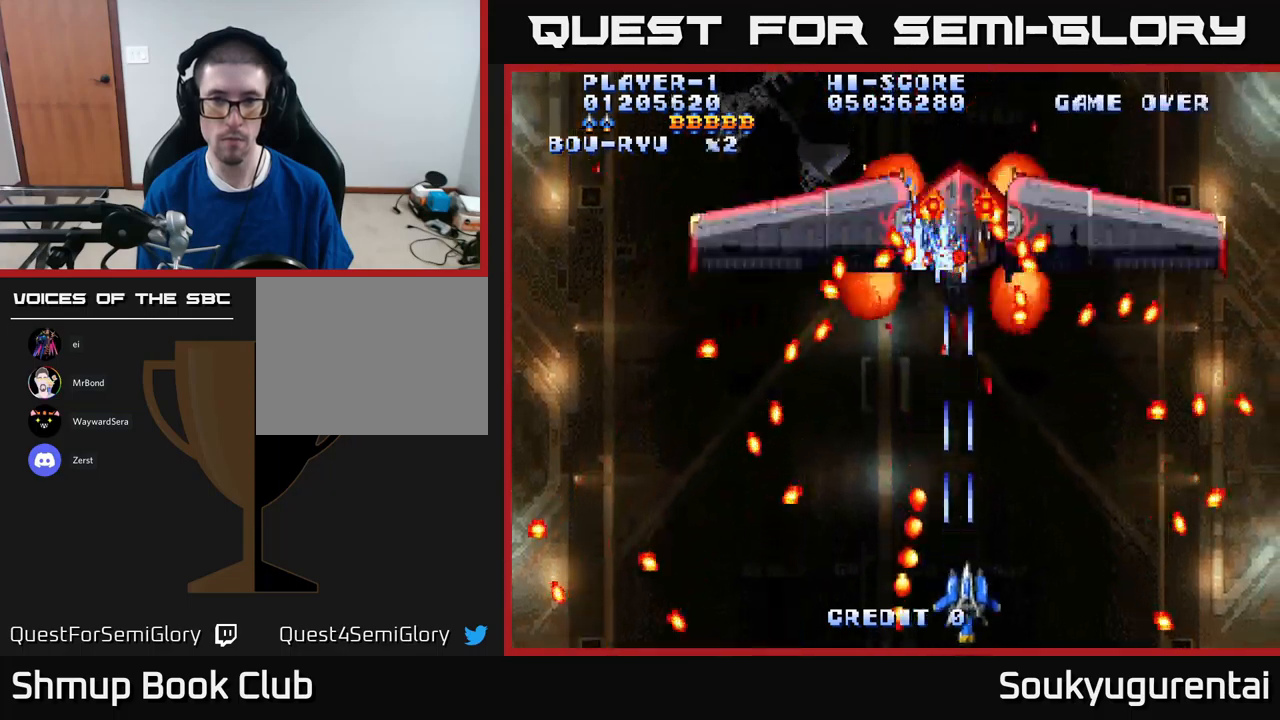
{"buttons": ["A"], "left_stick": "center", "right_stick": "center", "events": [[17, "DPAD_RIGHT", "down"], [34, "A", "up"], [34, "DPAD_RIGHT", "up"], [100, "A", "down"], [200, "A", "up"], [267, "DPAD_RIGHT", "down"], [300, "A", "down"], [350, "DPAD_RIGHT", "up"], [384, "A", "up"], [450, "A", "down"]]}
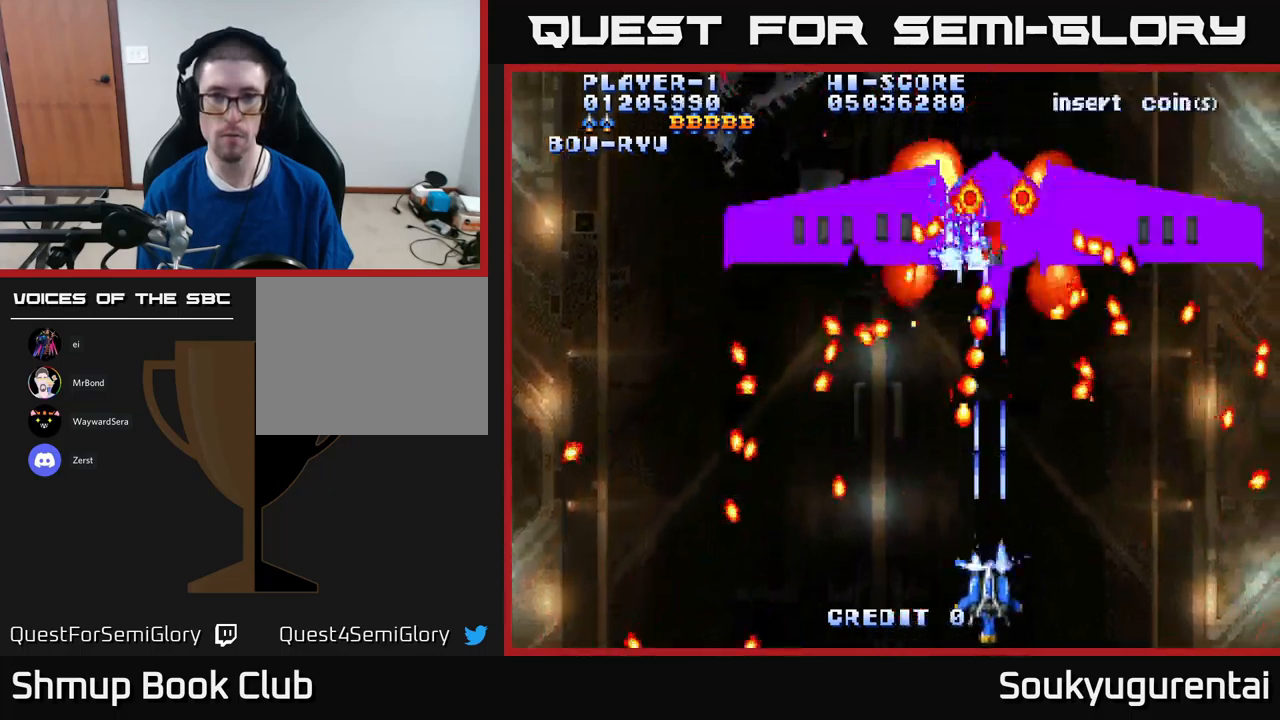
{"buttons": ["A"], "left_stick": "center", "right_stick": "center", "events": [[50, "A", "up"], [67, "DPAD_RIGHT", "down"], [100, "DPAD_RIGHT", "up"], [117, "A", "down"], [234, "A", "up"], [284, "DPAD_RIGHT", "down"], [300, "A", "down"], [334, "DPAD_RIGHT", "up"], [384, "A", "up"], [450, "A", "down"]]}
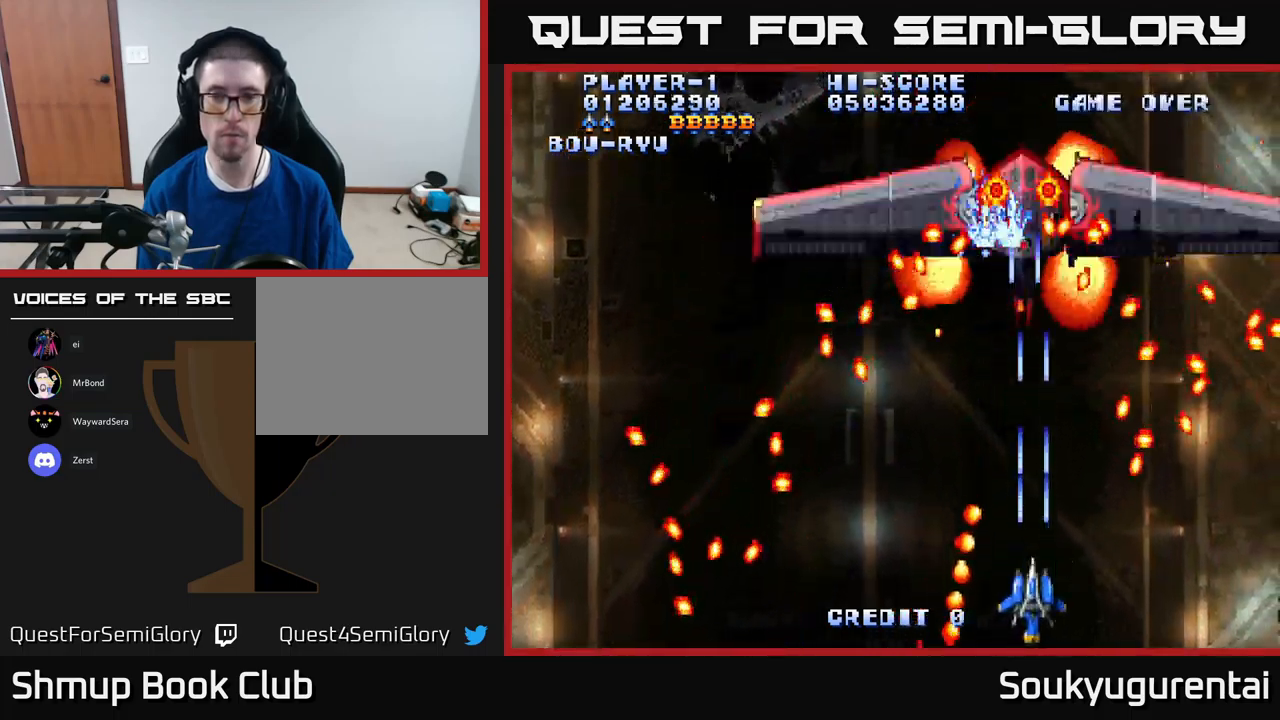
{"buttons": ["A", "DPAD_DOWN"], "left_stick": "center", "right_stick": "center", "events": [[50, "A", "up"], [100, "DPAD_UP", "down"], [134, "A", "down"], [217, "DPAD_UP", "up"], [234, "A", "up"], [284, "A", "down"], [350, "DPAD_RIGHT", "down"], [367, "A", "up"], [400, "DPAD_DOWN", "down"], [434, "A", "down"], [434, "DPAD_RIGHT", "up"]]}
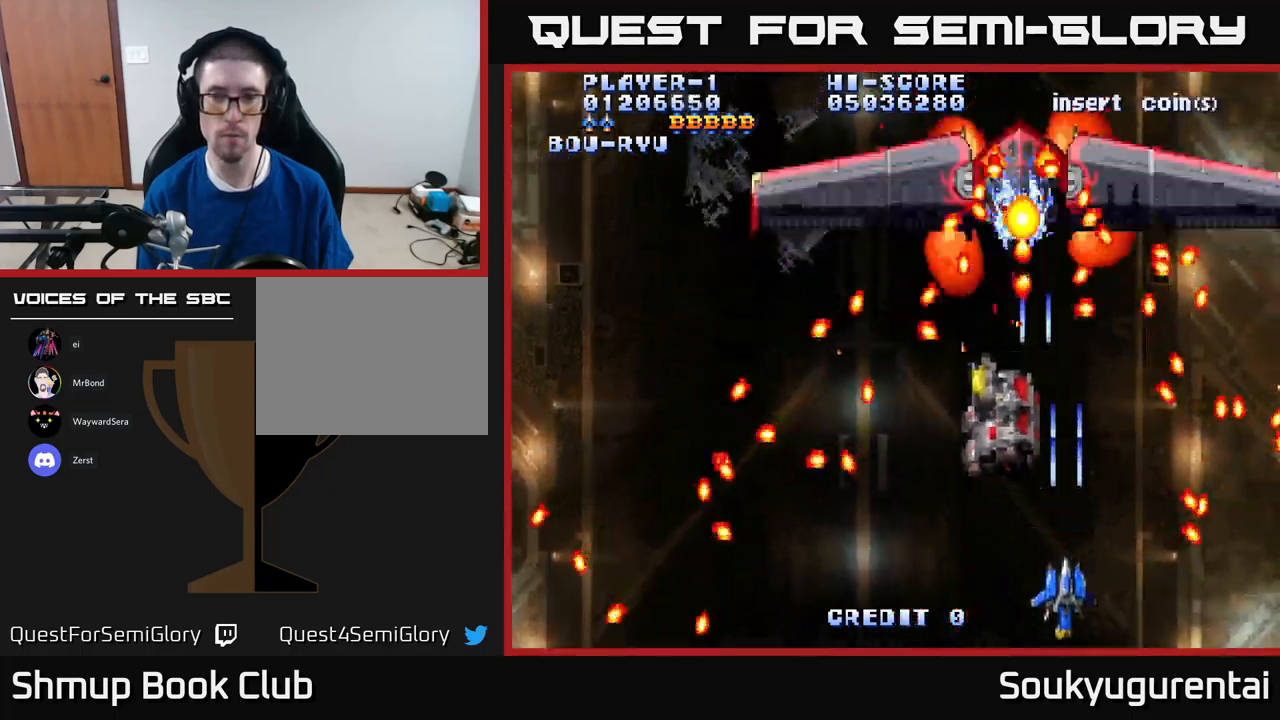
{"buttons": ["A", "DPAD_UP", "DPAD_LEFT"], "left_stick": "center", "right_stick": "center", "events": [[134, "DPAD_DOWN", "up"], [367, "DPAD_LEFT", "down"], [500, "DPAD_UP", "down"]]}
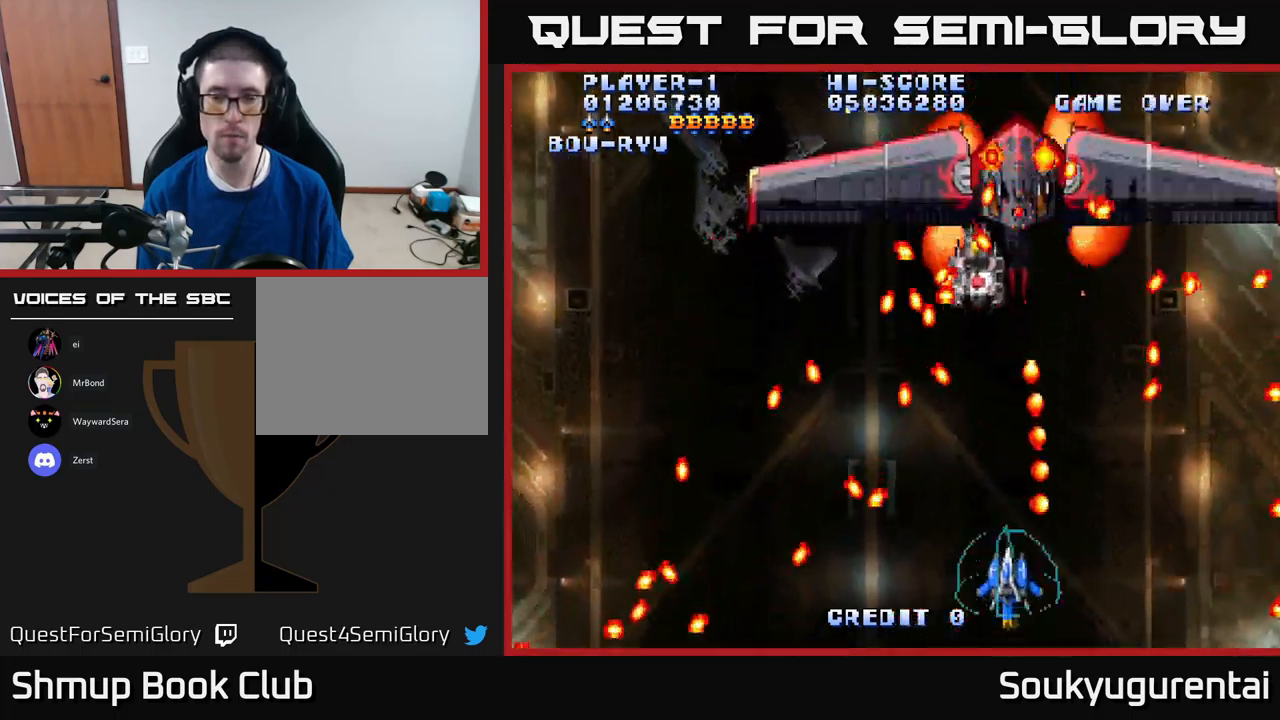
{"buttons": ["A", "DPAD_RIGHT"], "left_stick": "center", "right_stick": "center", "events": [[134, "DPAD_LEFT", "up"], [184, "DPAD_UP", "up"], [384, "DPAD_UP", "down"], [450, "DPAD_RIGHT", "down"], [484, "DPAD_UP", "up"]]}
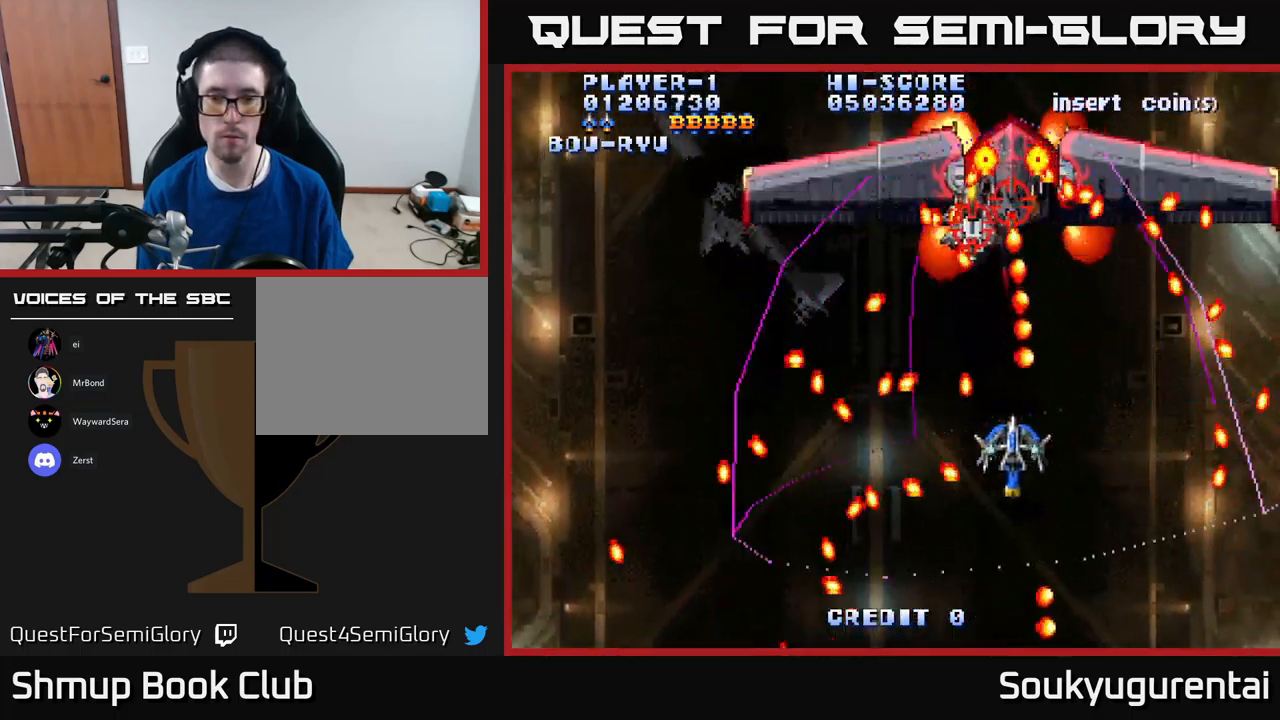
{"buttons": ["A"], "left_stick": "center", "right_stick": "center", "events": [[84, "DPAD_DOWN", "down"], [134, "DPAD_RIGHT", "up"], [200, "A", "up"], [250, "A", "down"], [284, "DPAD_RIGHT", "down"], [334, "DPAD_DOWN", "up"], [417, "DPAD_RIGHT", "up"]]}
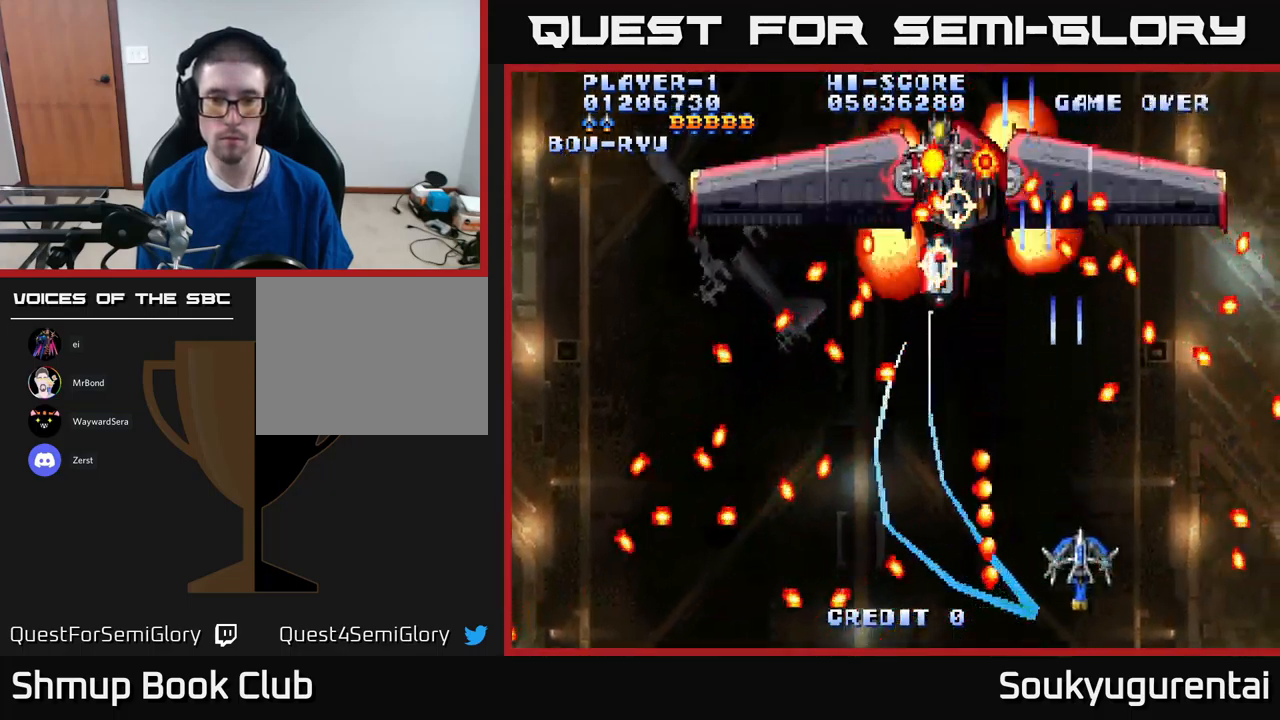
{"buttons": ["A", "DPAD_LEFT"], "left_stick": "center", "right_stick": "center", "events": [[100, "DPAD_UP", "down"], [167, "DPAD_LEFT", "down"], [300, "DPAD_LEFT", "up"], [400, "DPAD_UP", "up"], [434, "DPAD_LEFT", "down"]]}
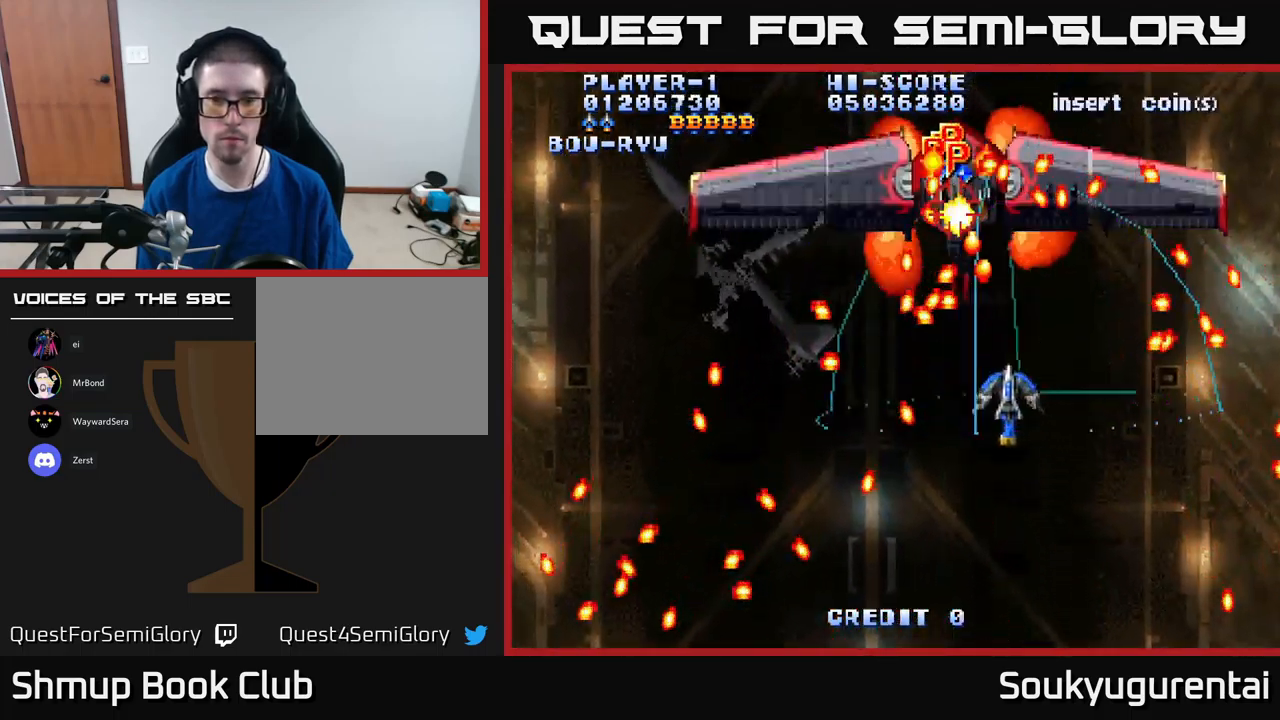
{"buttons": ["A"], "left_stick": "center", "right_stick": "center", "events": [[67, "DPAD_LEFT", "up"], [84, "DPAD_DOWN", "down"], [100, "A", "up"], [117, "DPAD_RIGHT", "down"], [134, "A", "down"], [167, "DPAD_RIGHT", "up"], [434, "DPAD_DOWN", "up"]]}
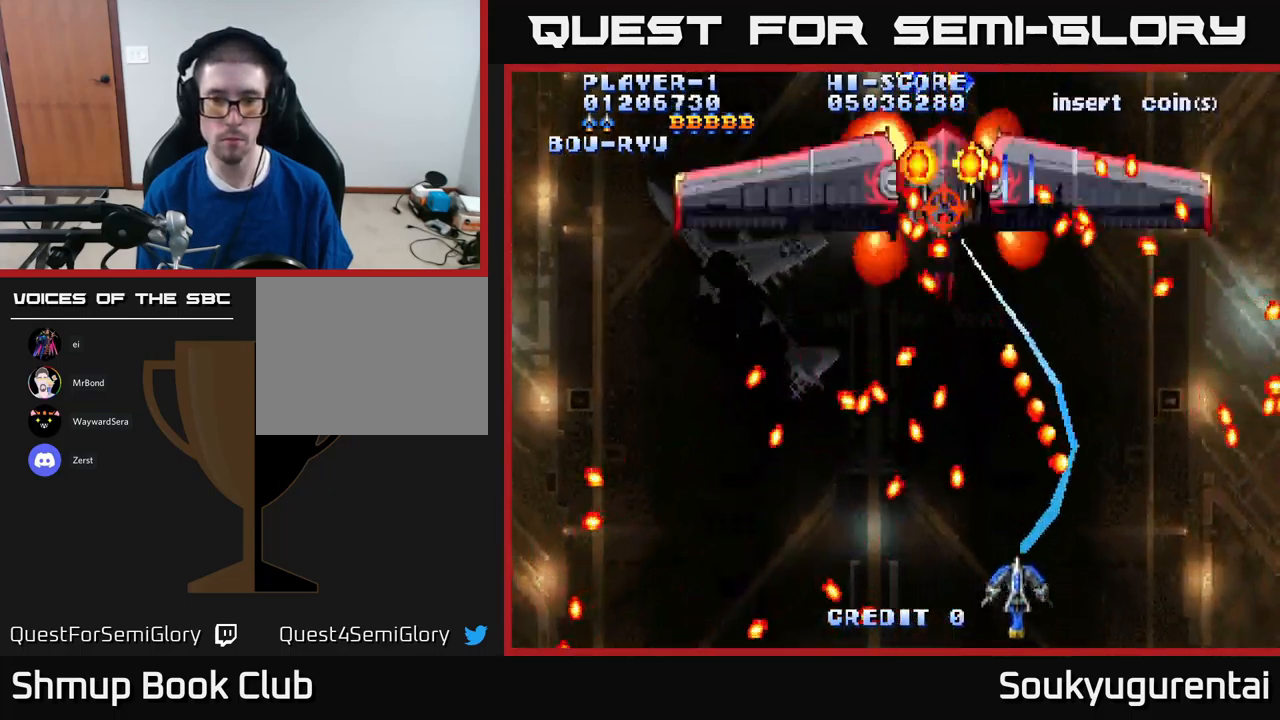
{"buttons": ["DPAD_RIGHT"], "left_stick": "center", "right_stick": "center", "events": [[166, "DPAD_UP", "down"], [333, "DPAD_LEFT", "down"], [416, "DPAD_LEFT", "up"], [416, "DPAD_UP", "up"], [433, "DPAD_RIGHT", "down"], [483, "A", "up"]]}
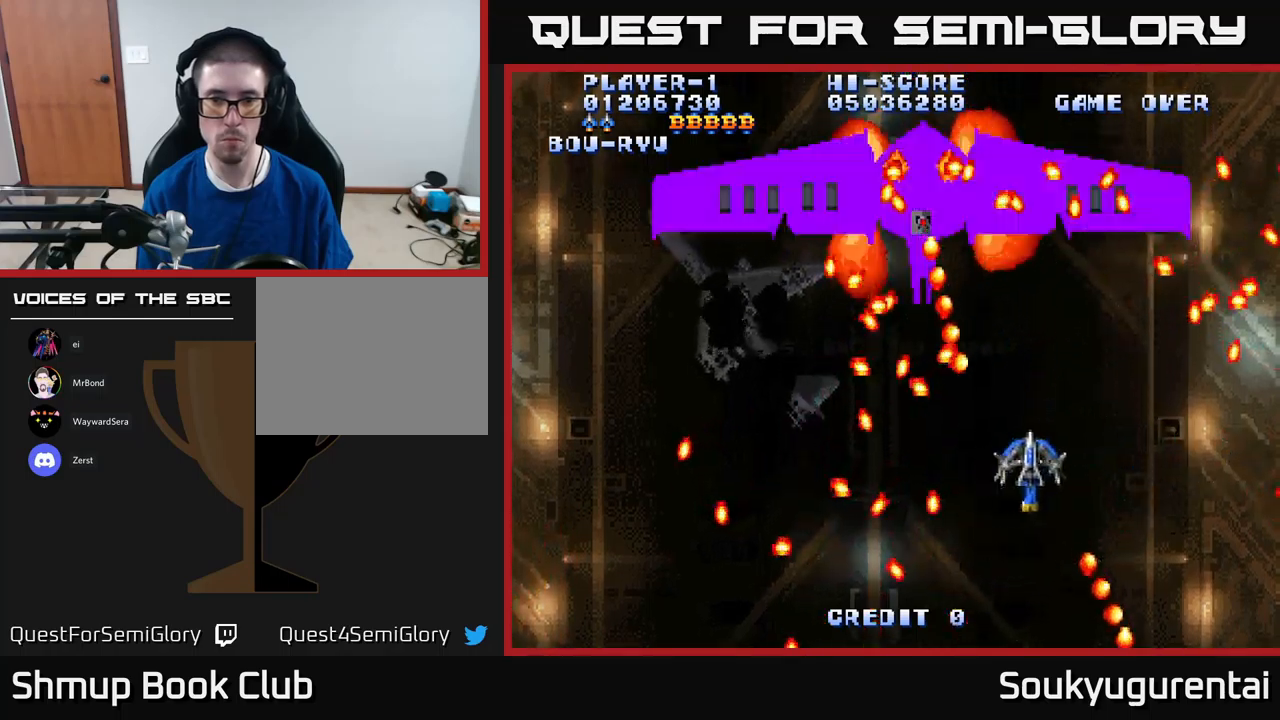
{"buttons": ["A"], "left_stick": "center", "right_stick": "center", "events": [[16, "DPAD_DOWN", "down"], [50, "A", "down"], [150, "DPAD_DOWN", "up"], [216, "DPAD_UP", "down"], [233, "DPAD_RIGHT", "up"], [366, "DPAD_UP", "up"]]}
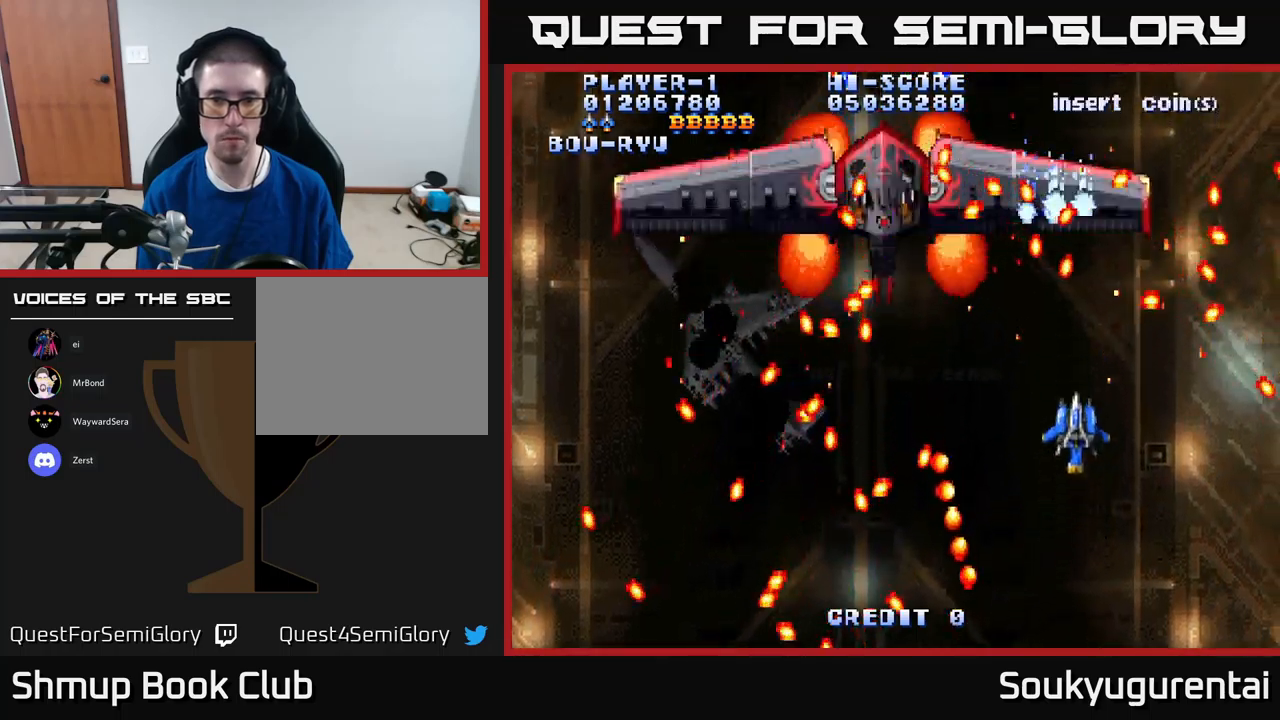
{"buttons": ["A"], "left_stick": "center", "right_stick": "center", "events": [[50, "DPAD_LEFT", "down"], [66, "DPAD_UP", "down"], [200, "DPAD_UP", "up"], [300, "DPAD_LEFT", "up"]]}